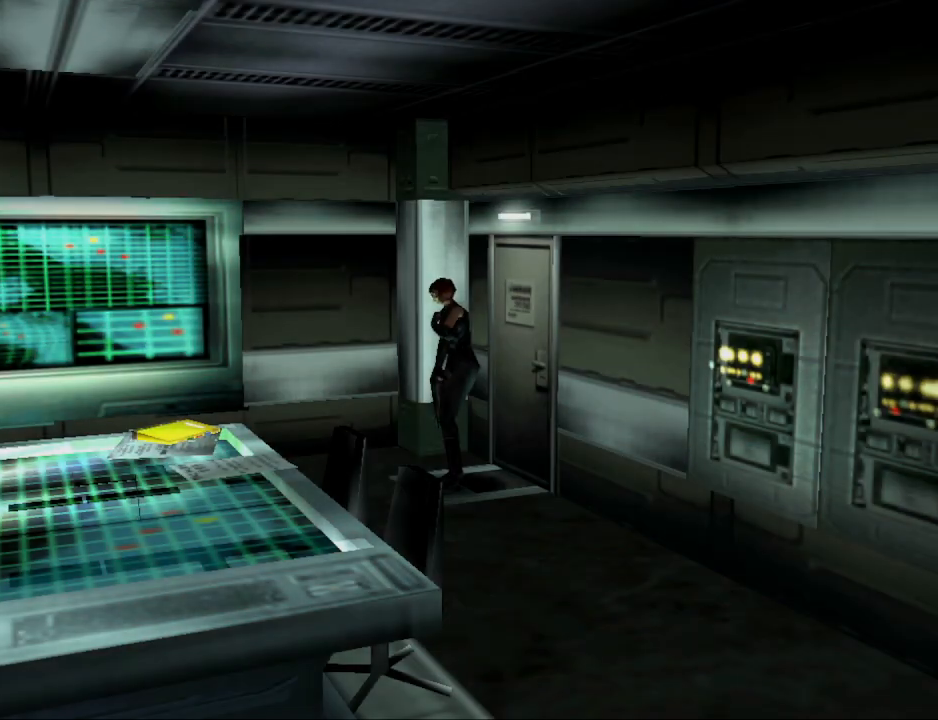
Gameplay with a controller (PlayStation layout); each line is a JSON object with the inputs held at the frame after it. "events" lists button and stick changes between this image and that frame as [ms after this image, input, new state], when the widget could be followed in between. Not read: L2 R2 left_stick right_stick.
{"buttons": ["DPAD_UP", "DPAD_LEFT"], "events": [[300, "DPAD_LEFT", "down"], [500, "DPAD_UP", "down"]]}
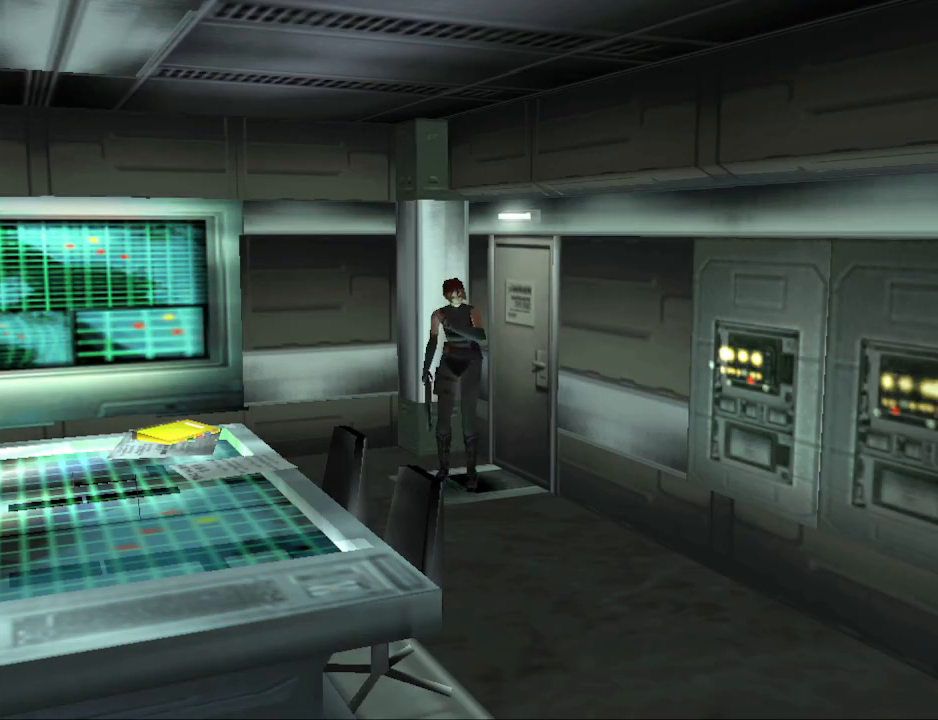
{"buttons": ["CIRCLE", "DPAD_UP"], "events": [[33, "CIRCLE", "down"], [200, "DPAD_LEFT", "up"]]}
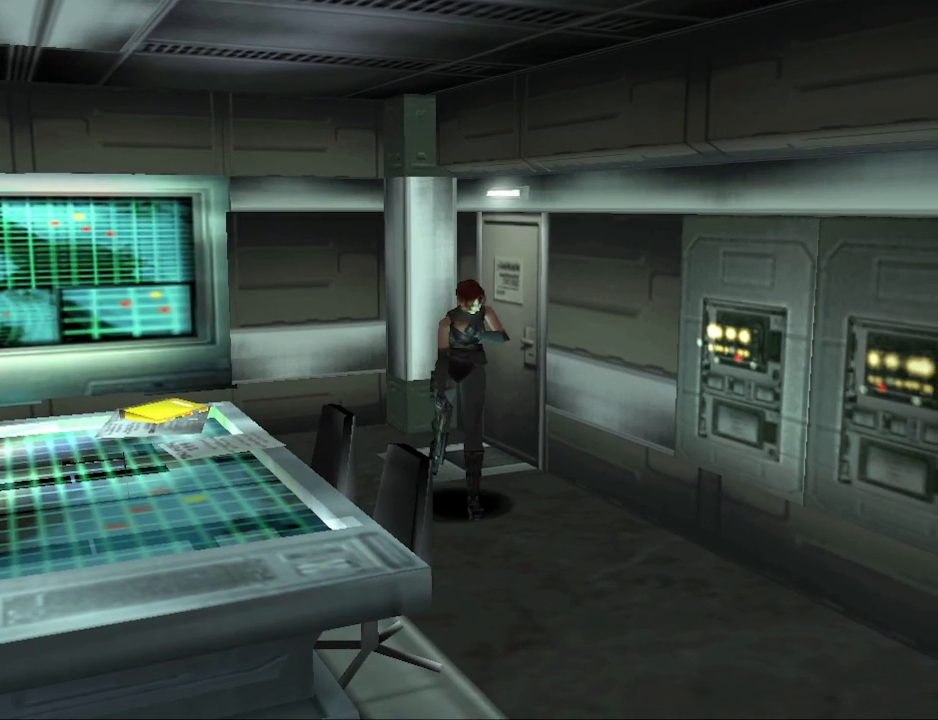
{"buttons": ["CIRCLE", "DPAD_UP"], "events": []}
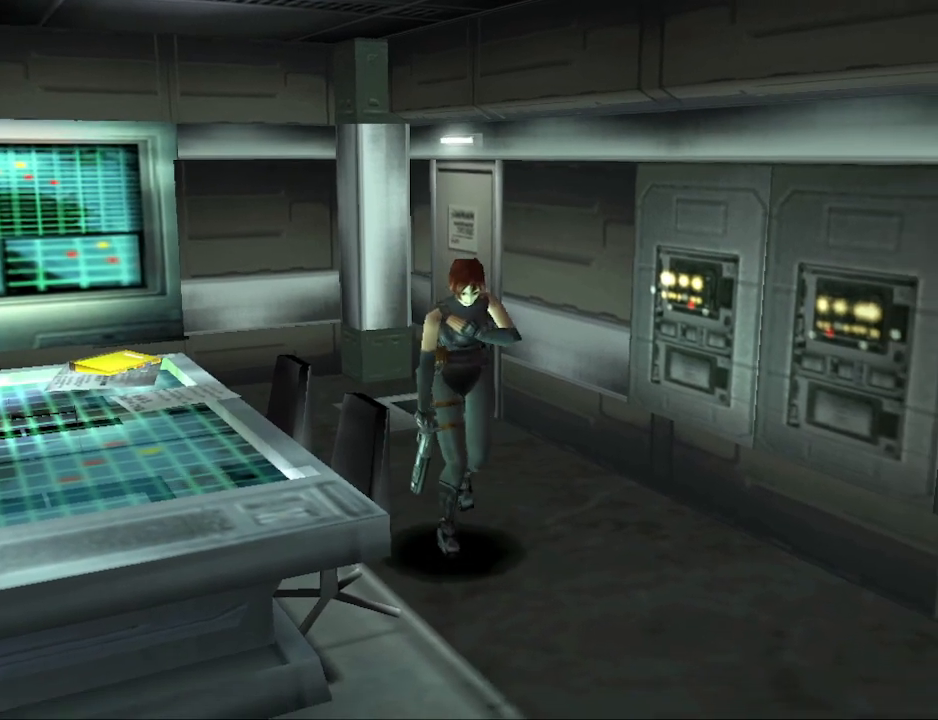
{"buttons": ["CIRCLE", "DPAD_UP"], "events": [[200, "DPAD_LEFT", "down"], [267, "DPAD_LEFT", "up"]]}
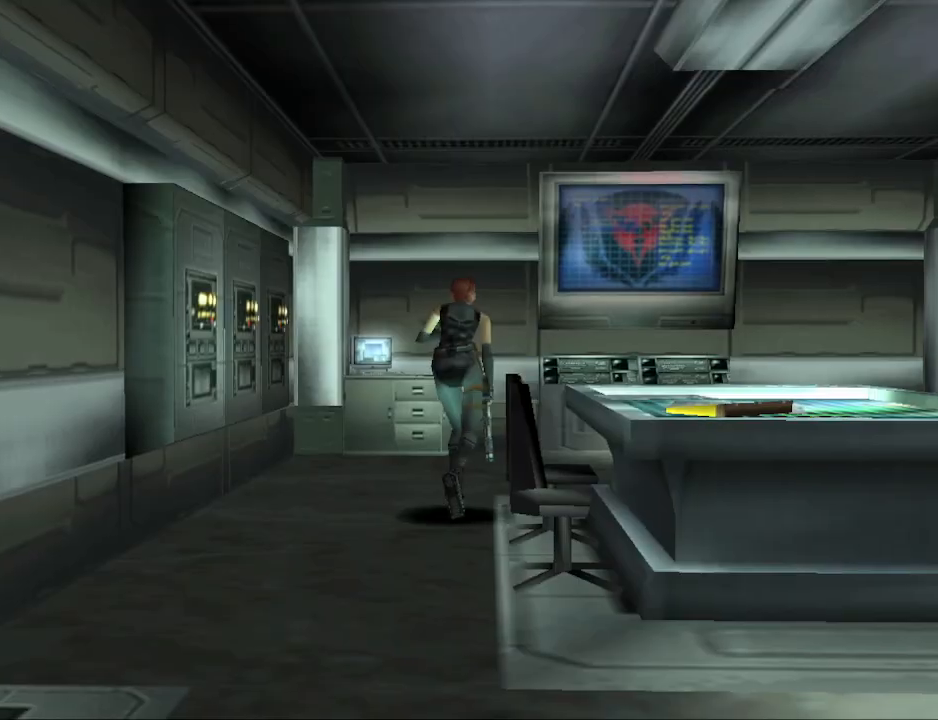
{"buttons": ["DPAD_RIGHT"], "events": [[367, "DPAD_RIGHT", "down"], [367, "DPAD_UP", "up"], [467, "CIRCLE", "up"]]}
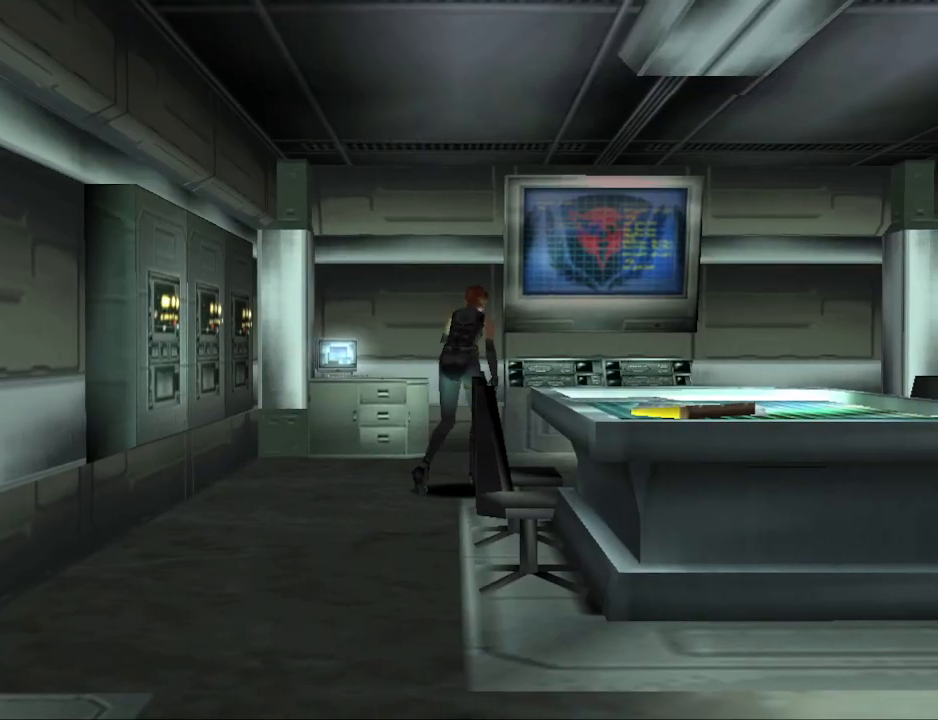
{"buttons": ["CIRCLE", "DPAD_UP"], "events": [[100, "CIRCLE", "down"], [133, "DPAD_UP", "down"], [333, "DPAD_RIGHT", "up"]]}
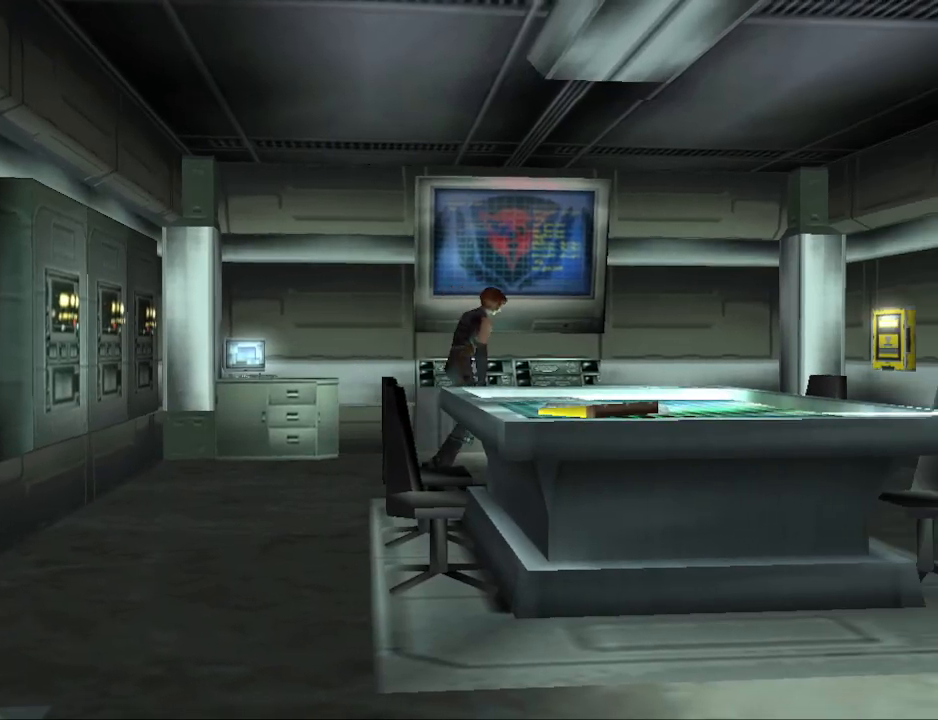
{"buttons": ["CIRCLE", "DPAD_UP"], "events": [[100, "DPAD_RIGHT", "down"], [300, "DPAD_RIGHT", "up"]]}
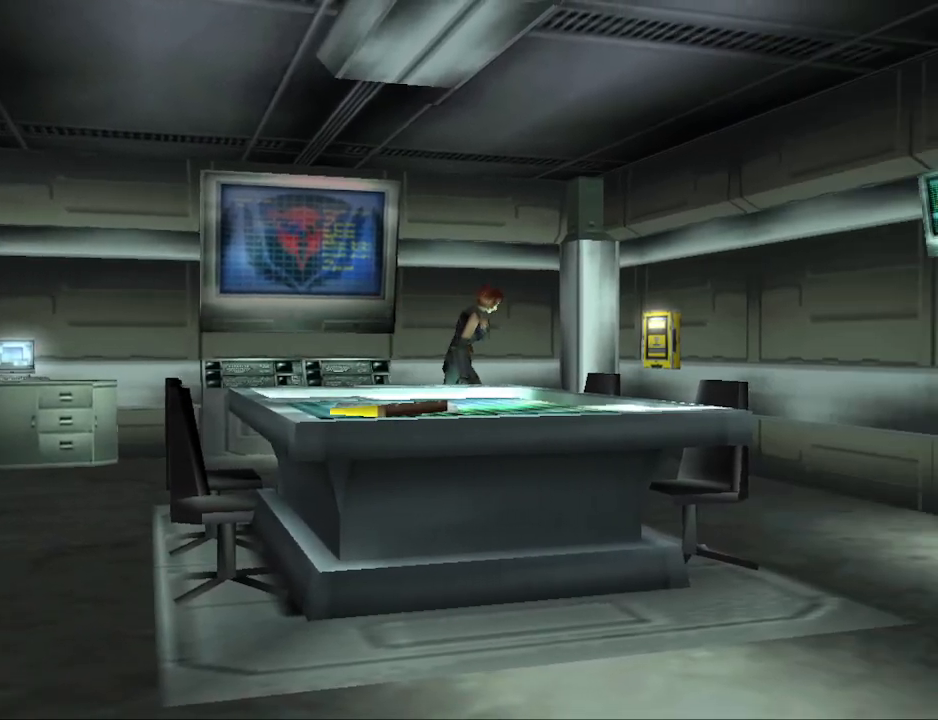
{"buttons": ["DPAD_UP", "DPAD_LEFT"], "events": [[67, "DPAD_LEFT", "down"], [300, "CIRCLE", "up"]]}
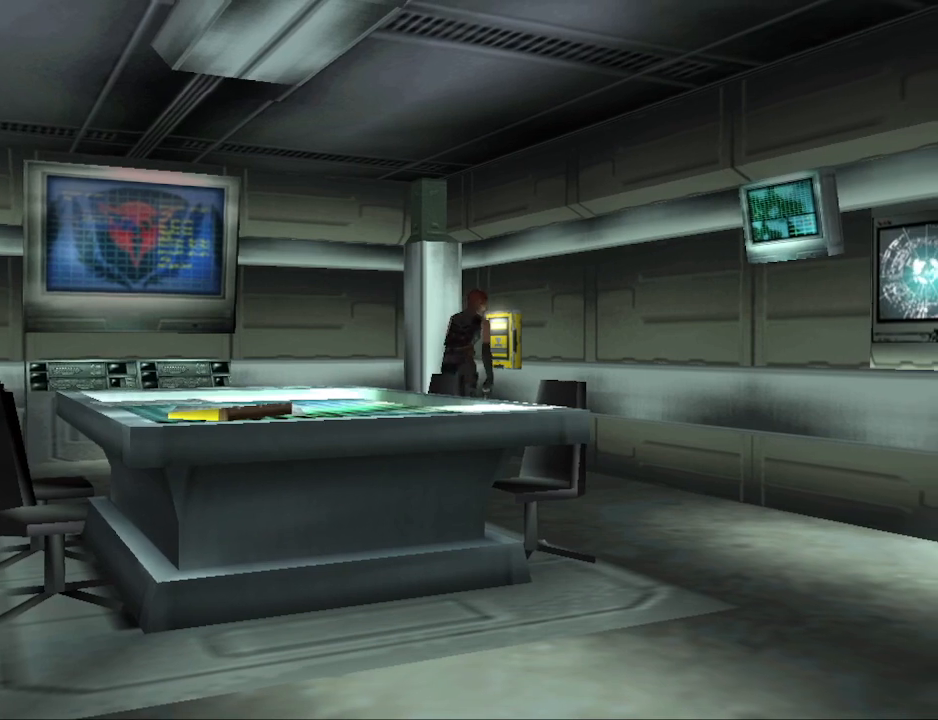
{"buttons": ["CIRCLE", "DPAD_UP", "DPAD_LEFT"], "events": [[33, "CIRCLE", "down"], [33, "DPAD_LEFT", "up"], [267, "DPAD_LEFT", "down"]]}
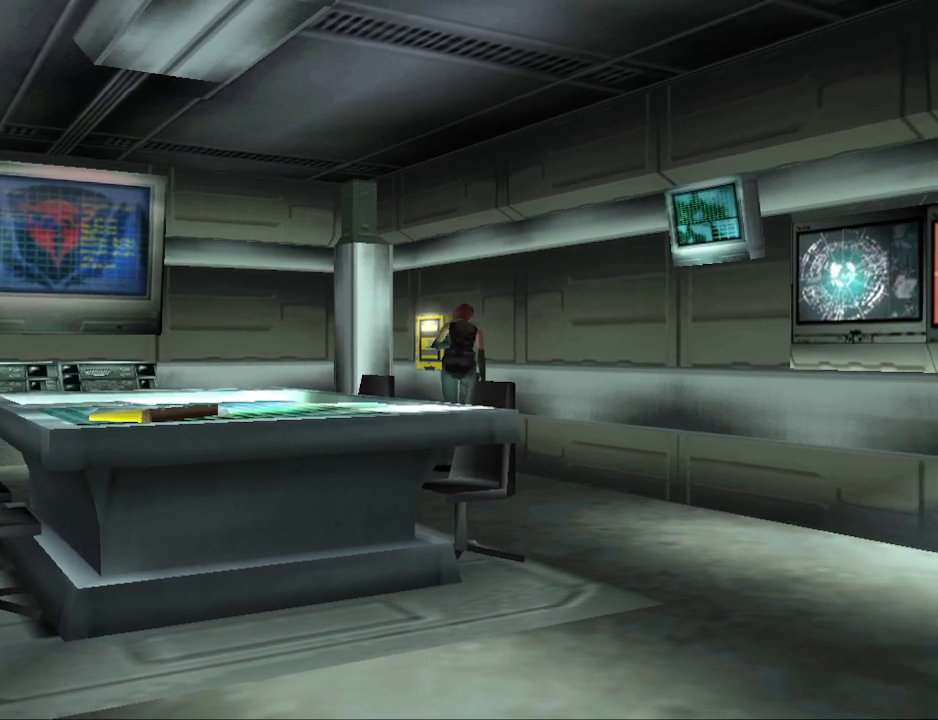
{"buttons": ["DPAD_RIGHT"], "events": [[233, "DPAD_LEFT", "up"], [333, "DPAD_RIGHT", "down"], [367, "DPAD_UP", "up"], [500, "CIRCLE", "up"]]}
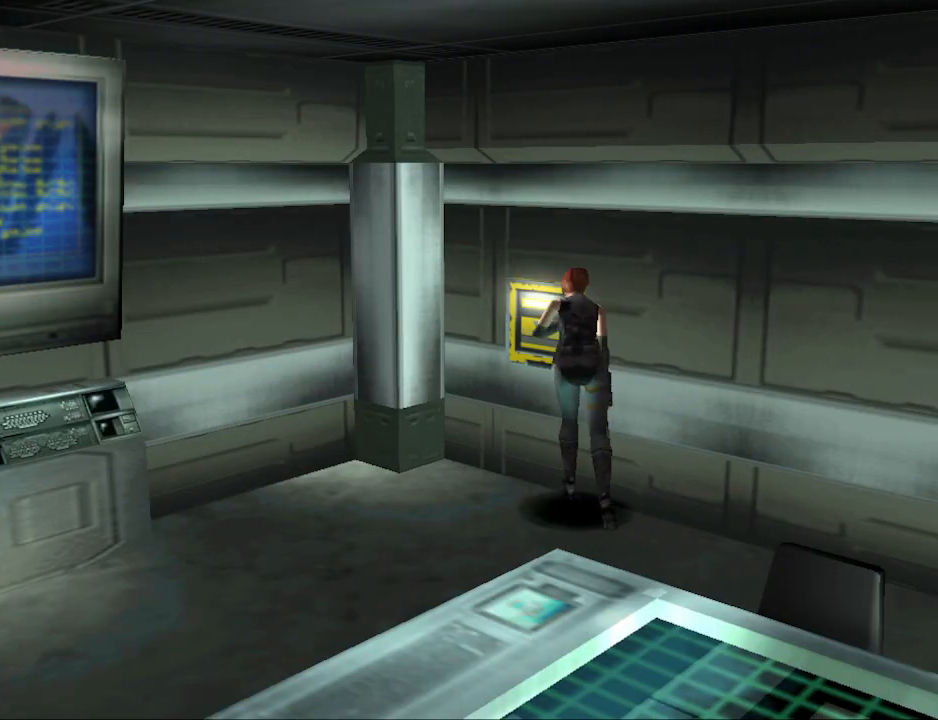
{"buttons": [], "events": [[233, "DPAD_RIGHT", "up"], [267, "CROSS", "down"], [400, "CROSS", "up"]]}
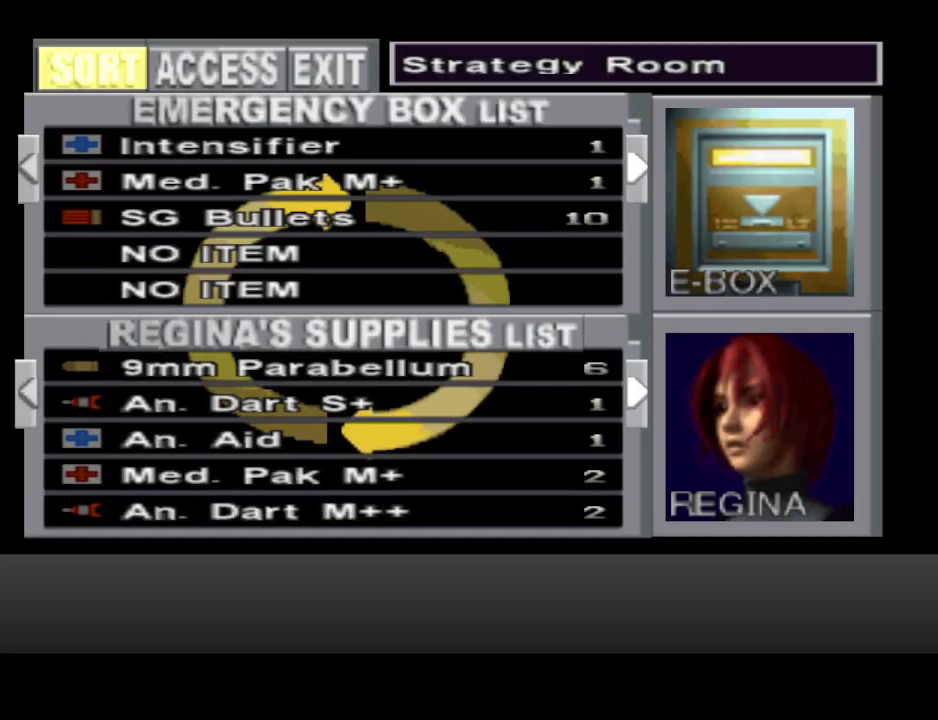
{"buttons": [], "events": []}
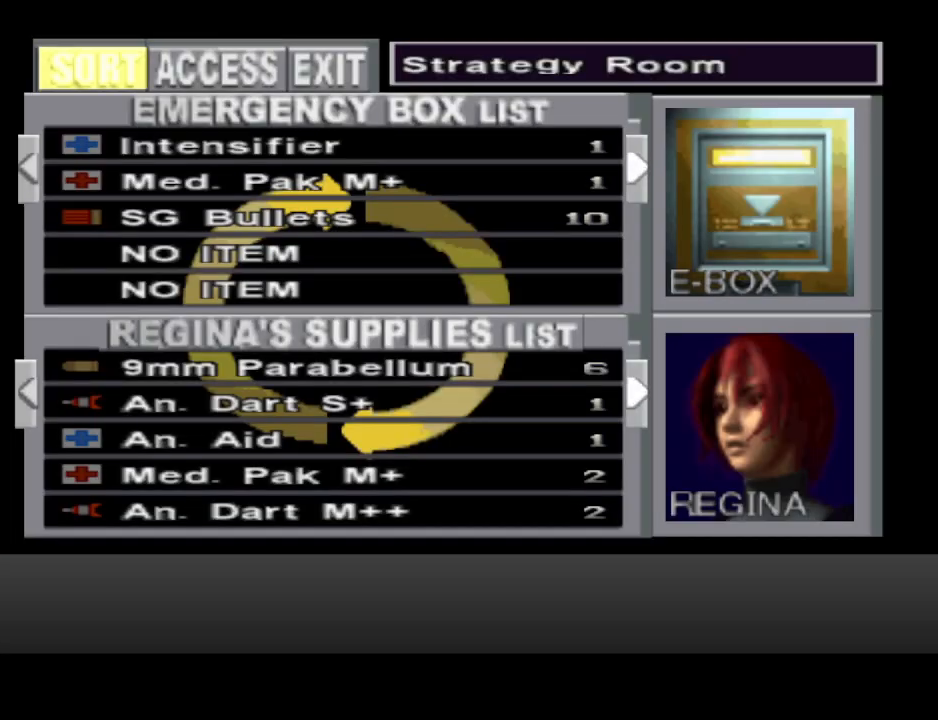
{"buttons": [], "events": [[233, "DPAD_DOWN", "down"], [333, "DPAD_DOWN", "up"]]}
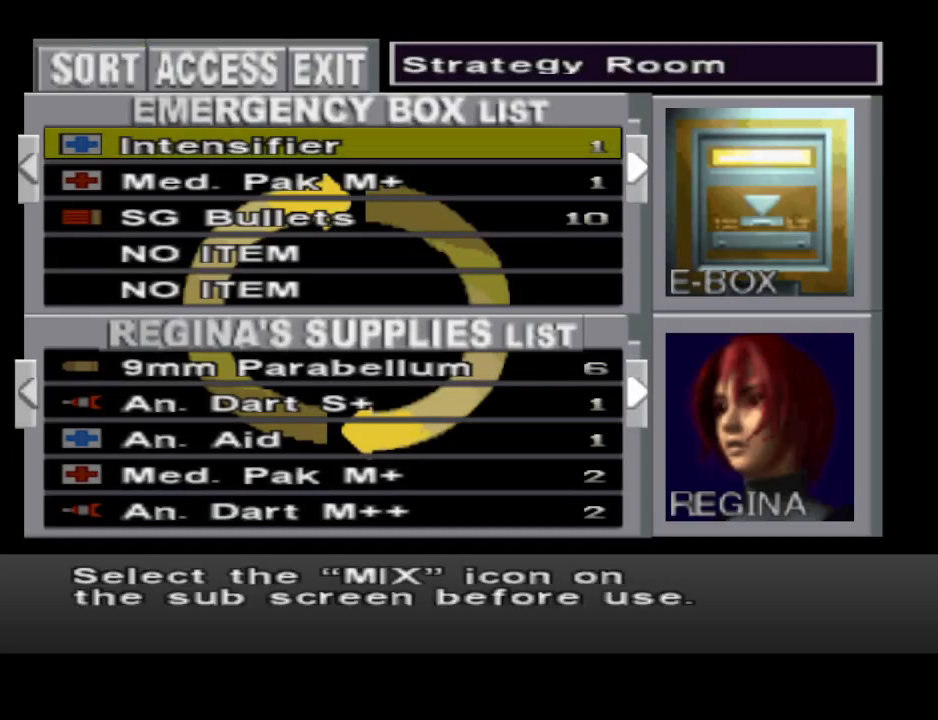
{"buttons": [], "events": [[33, "DPAD_DOWN", "down"], [133, "DPAD_DOWN", "up"]]}
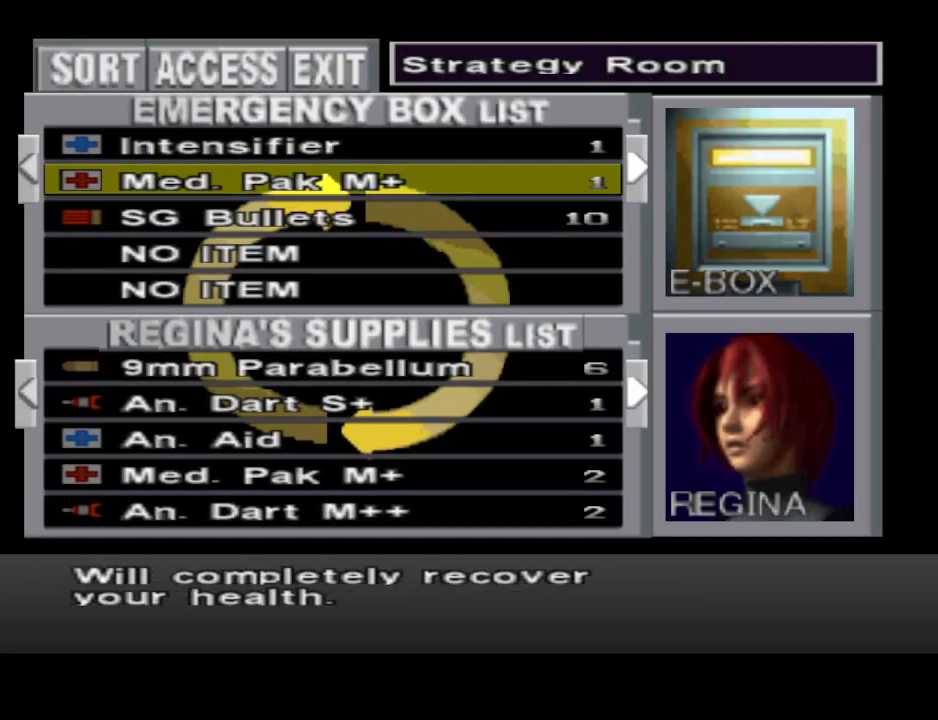
{"buttons": [], "events": []}
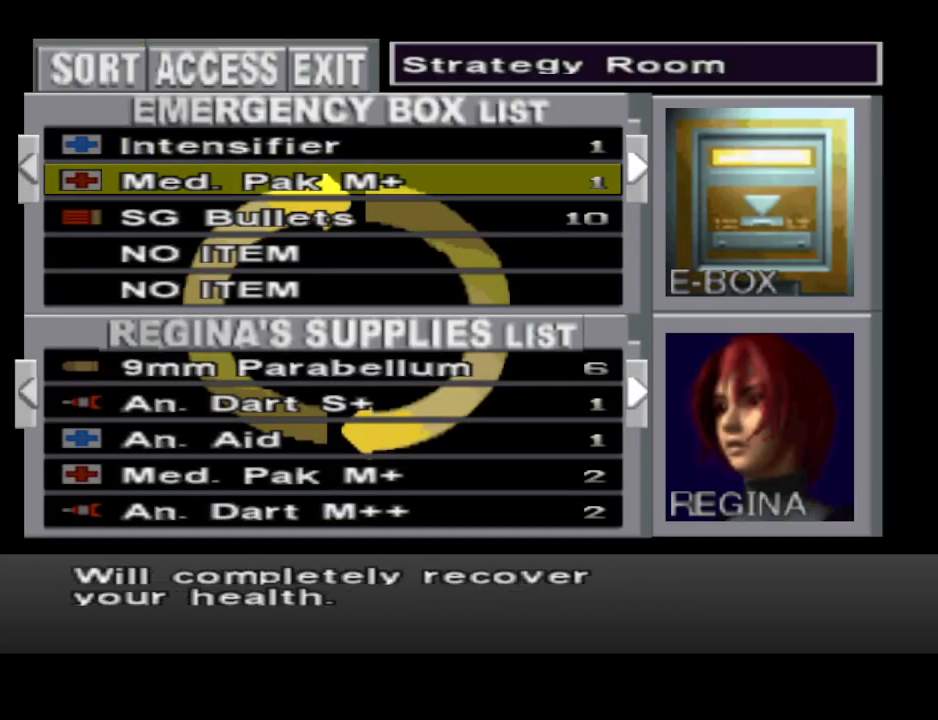
{"buttons": [], "events": []}
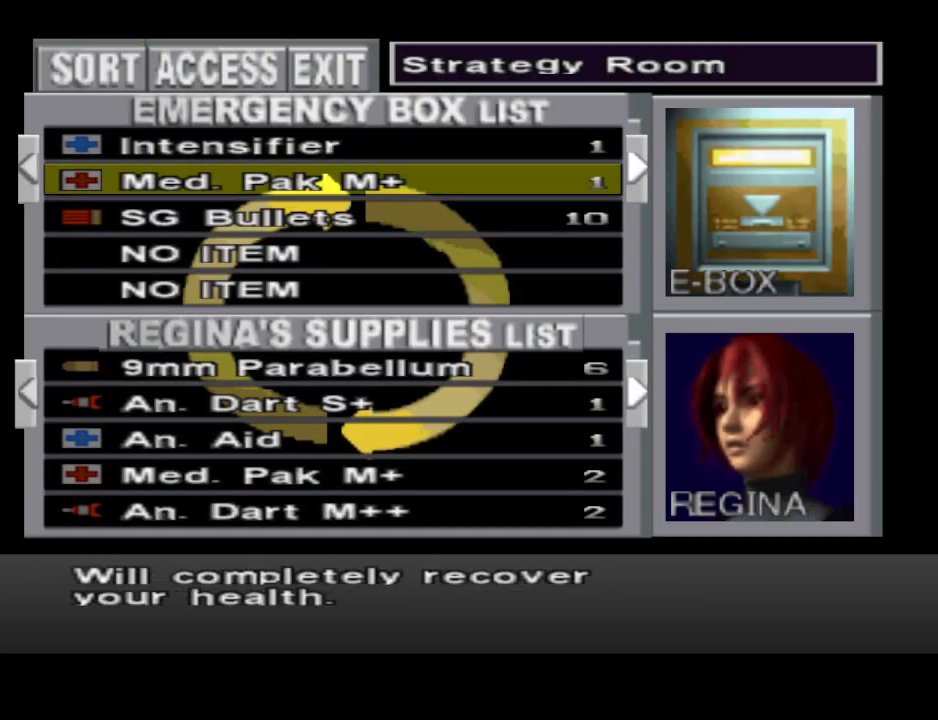
{"buttons": [], "events": [[267, "DPAD_DOWN", "down"], [367, "DPAD_DOWN", "up"]]}
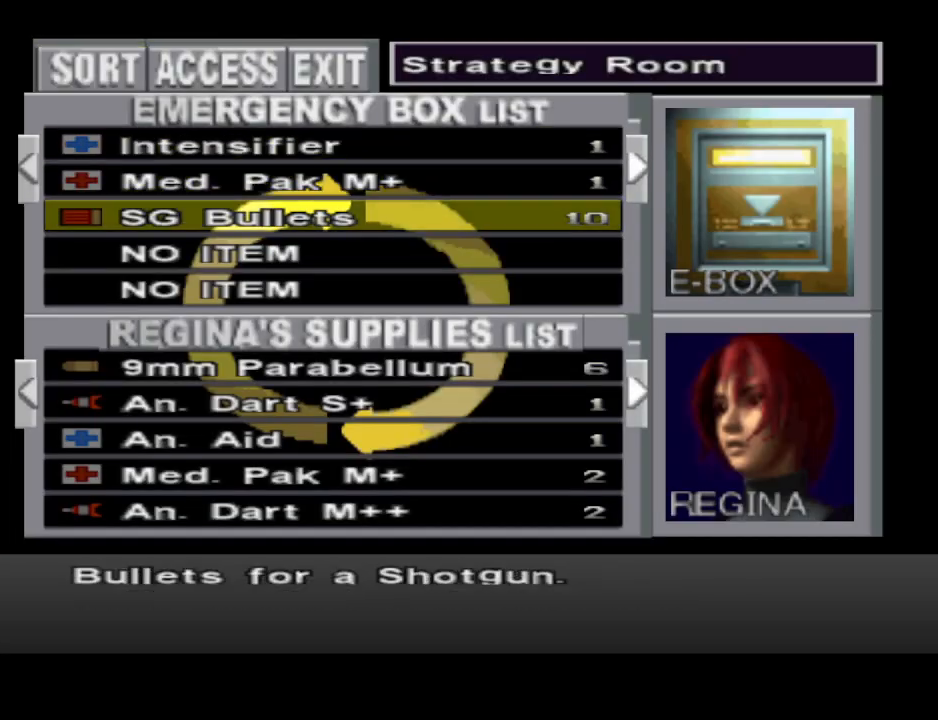
{"buttons": [], "events": [[133, "DPAD_UP", "down"], [200, "DPAD_UP", "up"], [300, "CROSS", "down"], [400, "CROSS", "up"]]}
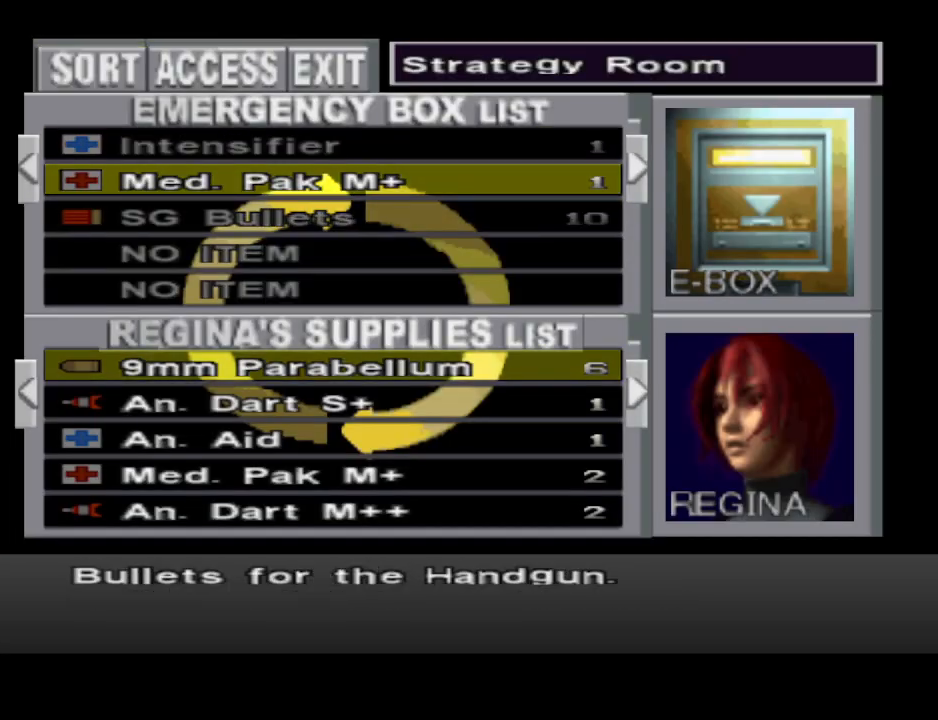
{"buttons": ["DPAD_RIGHT"], "events": [[200, "DPAD_DOWN", "down"], [267, "DPAD_DOWN", "up"], [467, "DPAD_RIGHT", "down"]]}
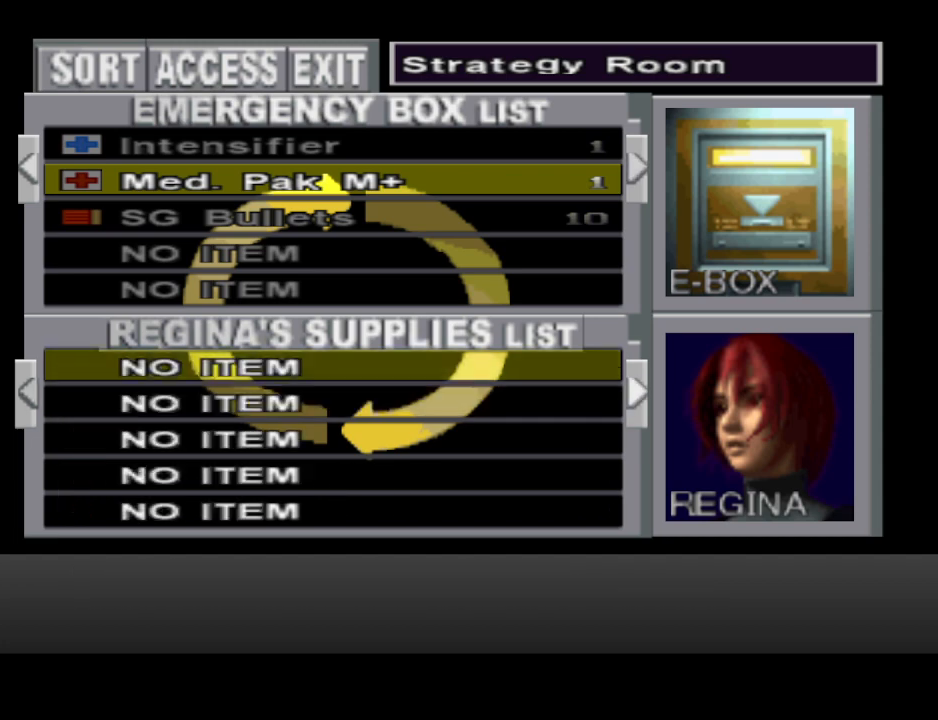
{"buttons": [], "events": [[67, "DPAD_RIGHT", "up"], [333, "DPAD_DOWN", "down"], [433, "DPAD_DOWN", "up"]]}
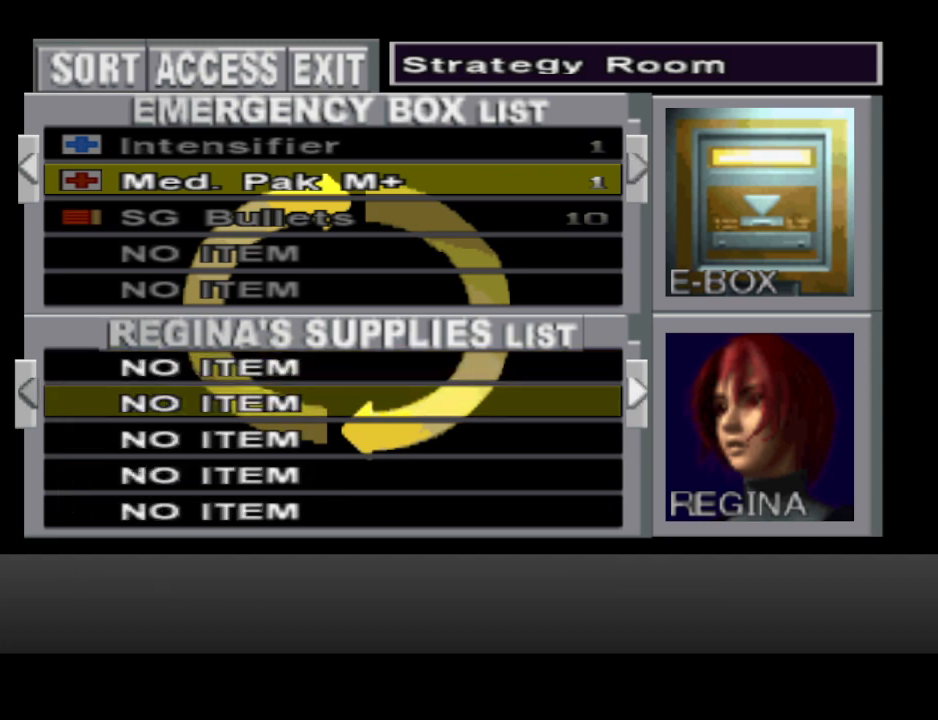
{"buttons": [], "events": [[133, "DPAD_UP", "down"], [167, "DPAD_UP", "up"], [300, "CROSS", "down"], [400, "CROSS", "up"]]}
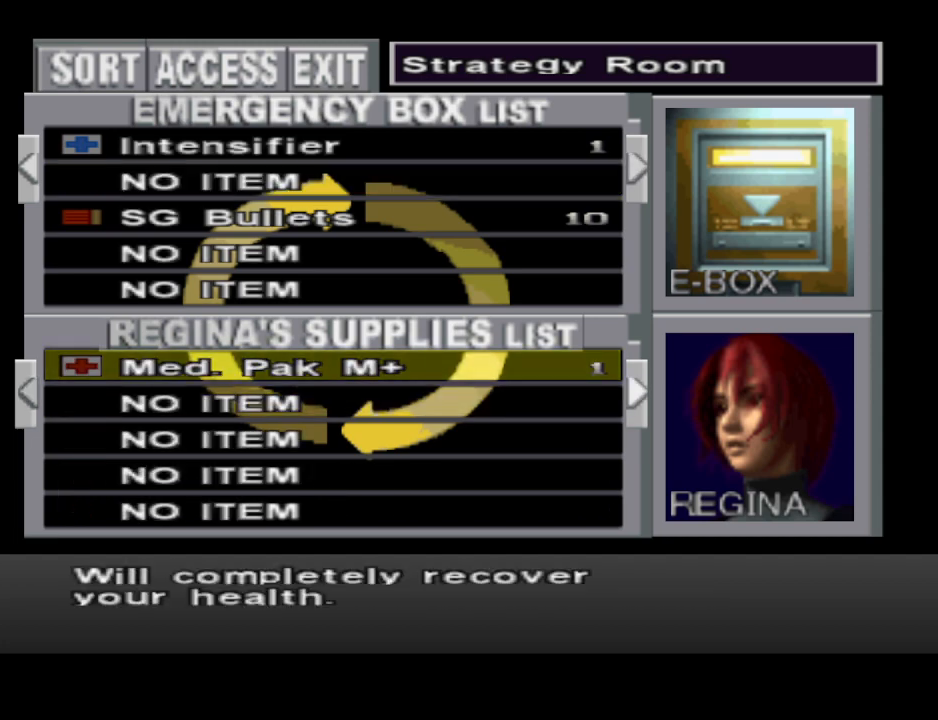
{"buttons": [], "events": [[167, "DPAD_DOWN", "down"], [233, "DPAD_DOWN", "up"]]}
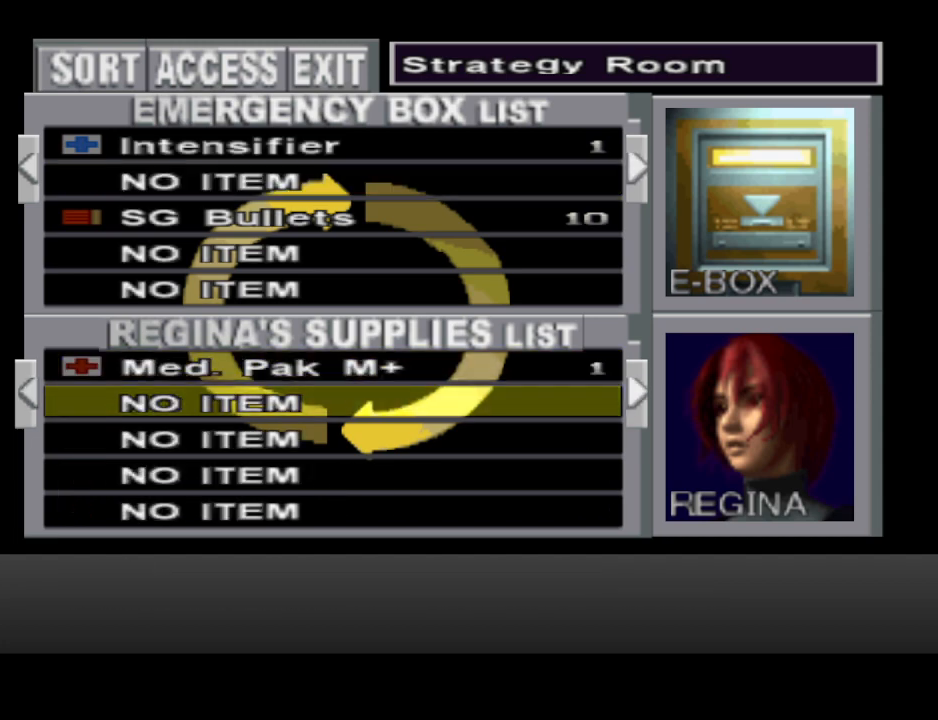
{"buttons": [], "events": [[33, "DPAD_UP", "down"], [133, "DPAD_UP", "up"], [233, "DPAD_UP", "down"], [333, "DPAD_UP", "up"], [433, "DPAD_UP", "down"], [500, "DPAD_UP", "up"]]}
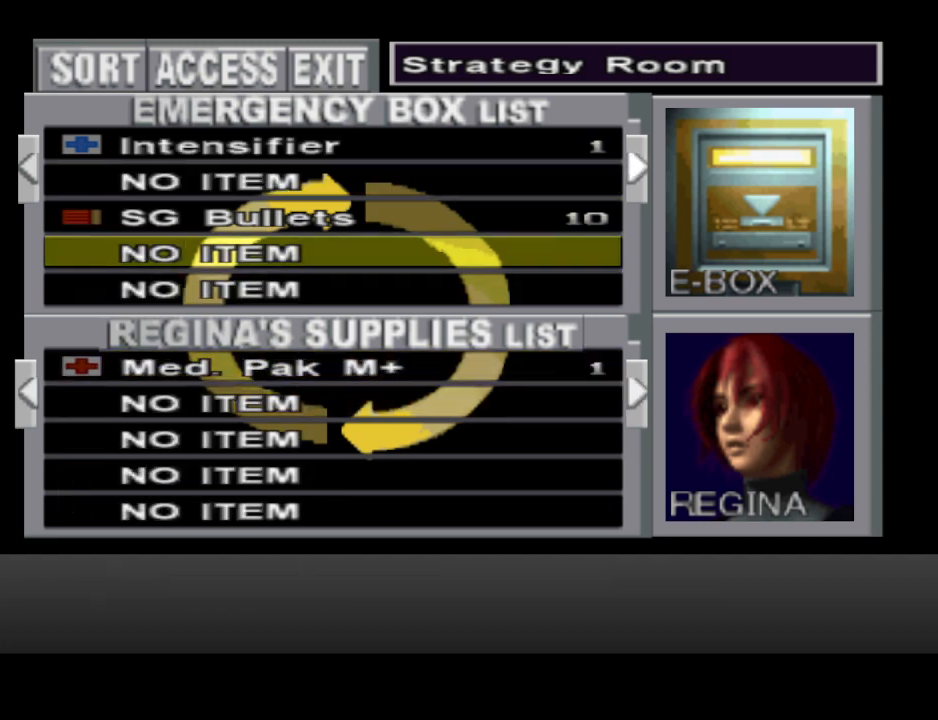
{"buttons": [], "events": [[333, "DPAD_UP", "down"], [400, "DPAD_UP", "up"]]}
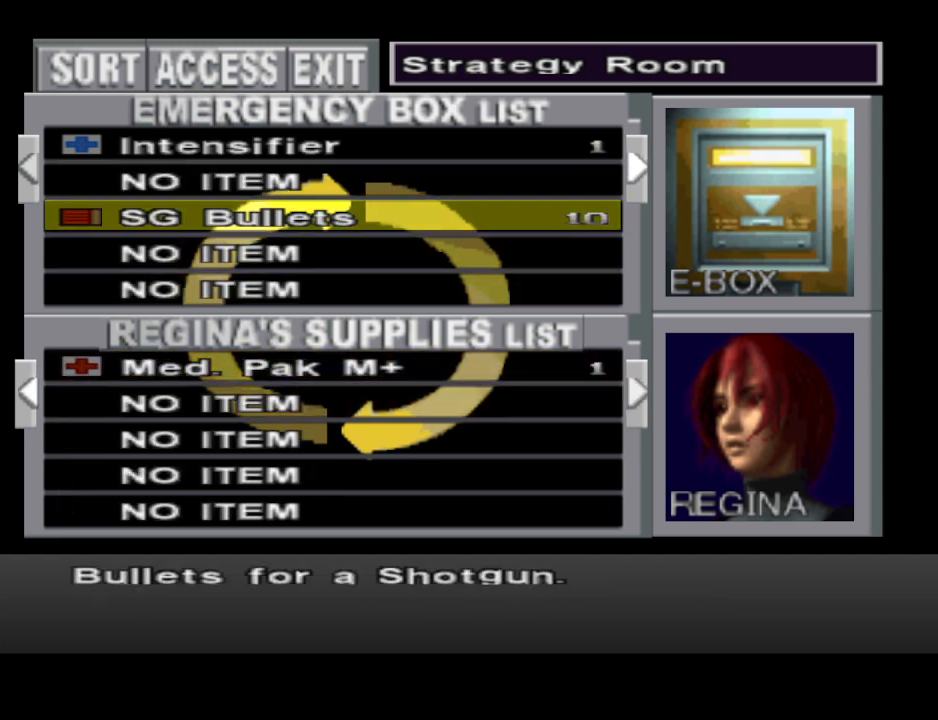
{"buttons": [], "events": [[33, "CROSS", "down"], [167, "CROSS", "up"], [233, "DPAD_DOWN", "down"], [300, "DPAD_DOWN", "up"]]}
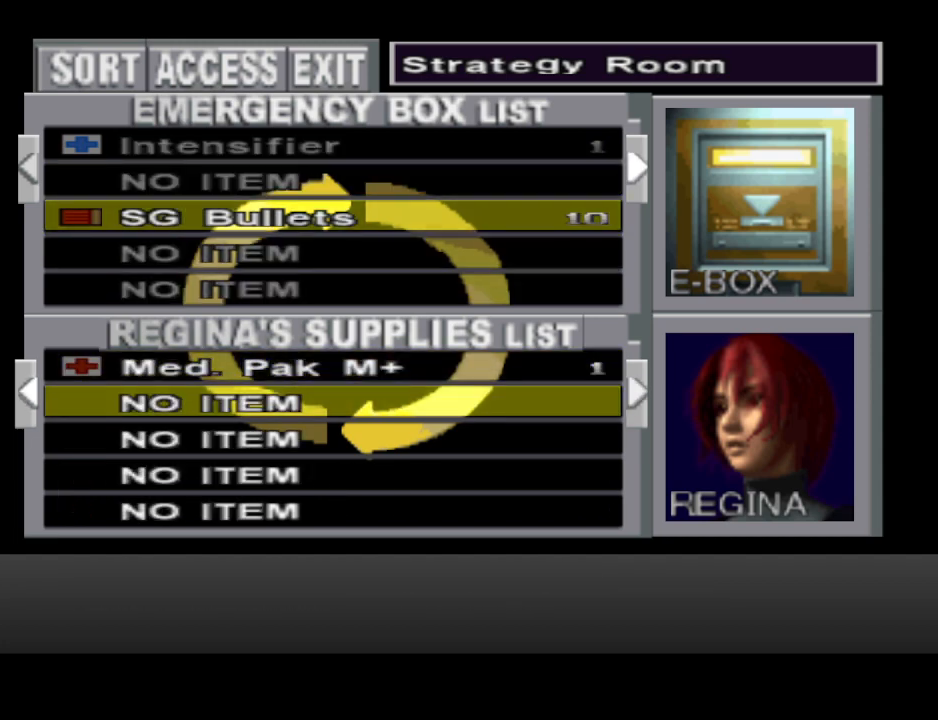
{"buttons": [], "events": [[133, "DPAD_UP", "down"], [167, "DPAD_UP", "up"], [400, "DPAD_DOWN", "down"], [467, "DPAD_DOWN", "up"]]}
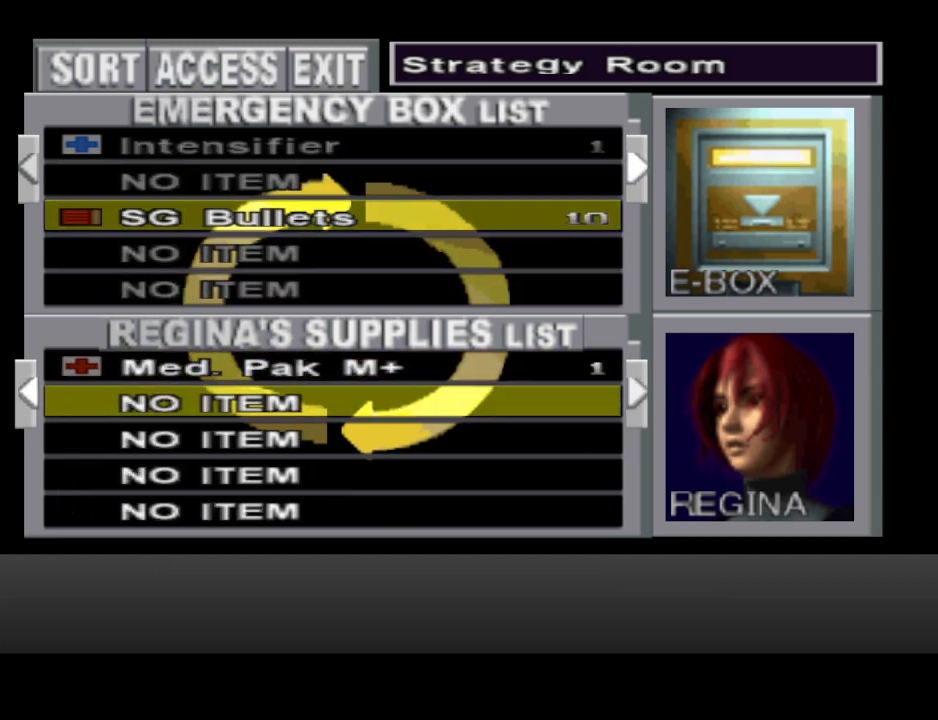
{"buttons": [], "events": [[100, "CROSS", "down"], [233, "CROSS", "up"], [300, "DPAD_UP", "down"], [333, "DPAD_UP", "up"]]}
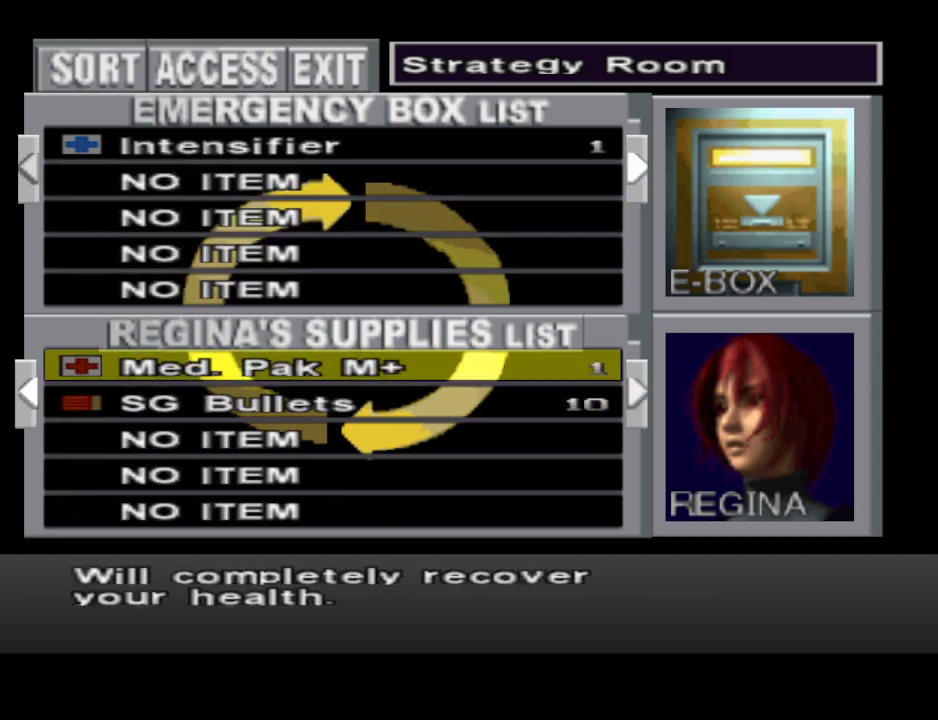
{"buttons": [], "events": [[33, "DPAD_UP", "down"], [167, "DPAD_UP", "up"], [233, "DPAD_UP", "down"], [333, "DPAD_UP", "up"], [400, "DPAD_UP", "down"], [500, "DPAD_UP", "up"]]}
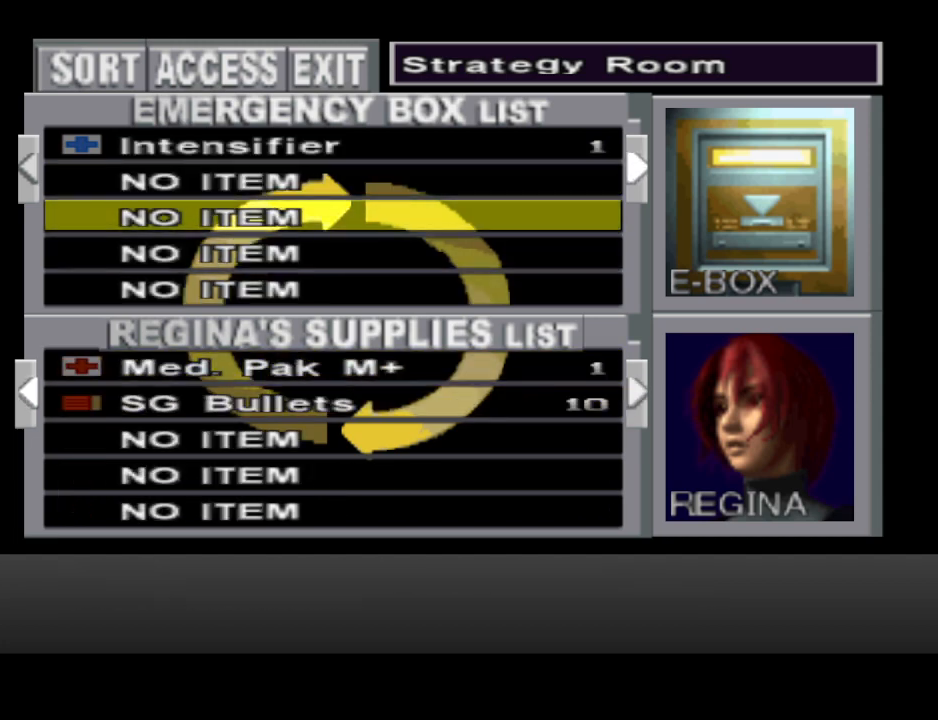
{"buttons": [], "events": [[100, "DPAD_UP", "down"], [233, "DPAD_UP", "up"], [267, "DPAD_UP", "down"], [367, "DPAD_UP", "up"]]}
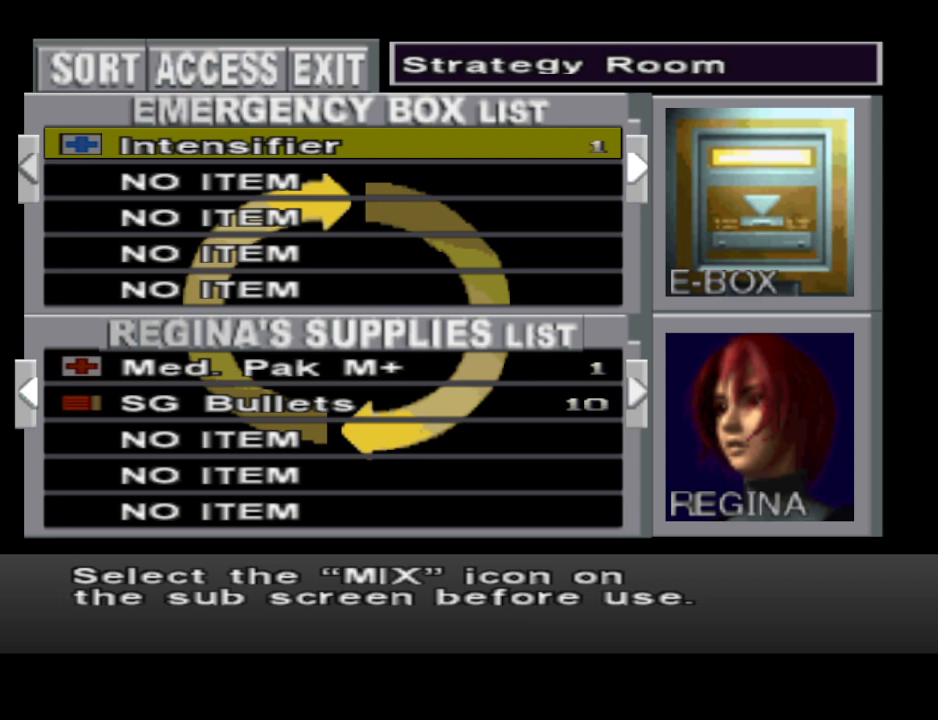
{"buttons": [], "events": [[33, "DPAD_RIGHT", "down"], [133, "DPAD_RIGHT", "up"]]}